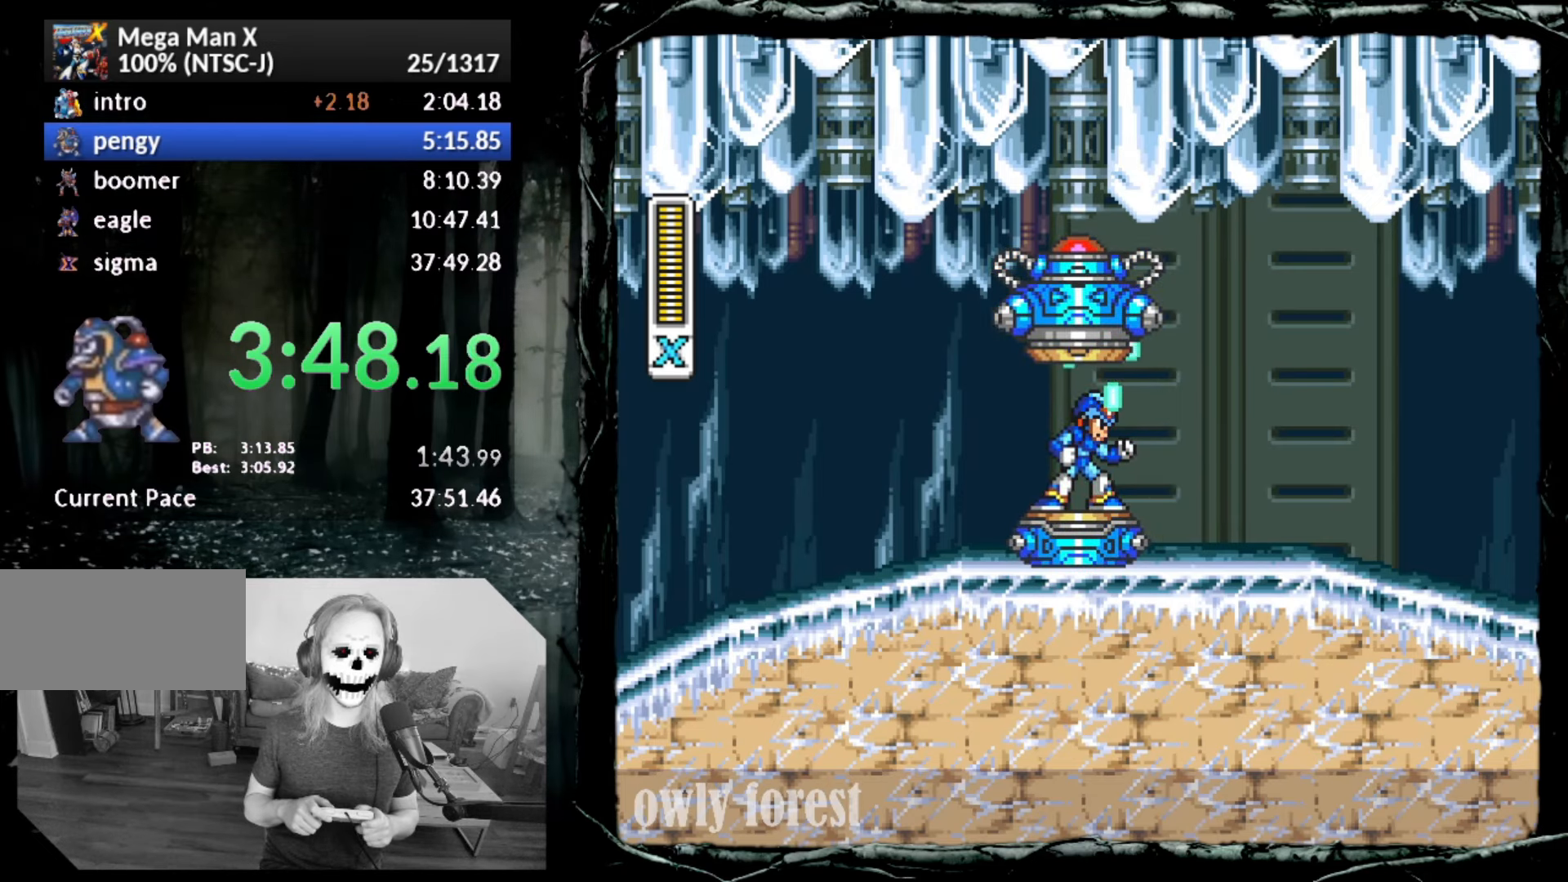
Gameplay with a controller (PlayStation layout); each line is a JSON object with the inputs held at the frame after it. "button_events" lists button changes between this image and that frame as [ms after this image, input, new state], when the widget could be followed in between (sticks are given only as held states). Not read: L3 R3 left_stick right_stick.
{"buttons": ["SQUARE"], "button_events": [[133, "SQUARE", "down"]]}
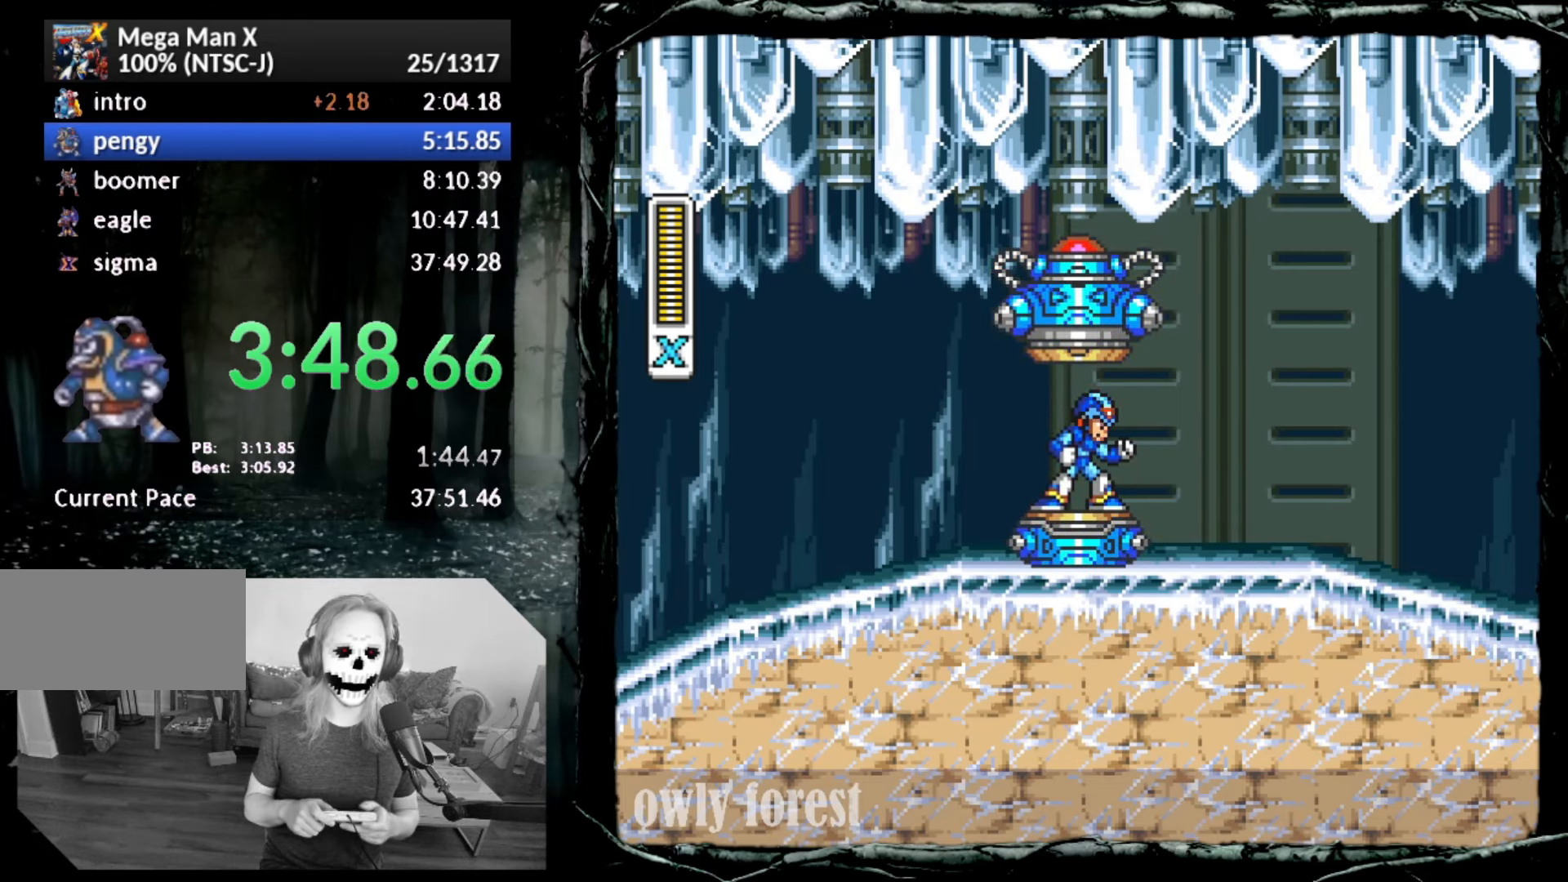
{"buttons": ["SQUARE"], "button_events": []}
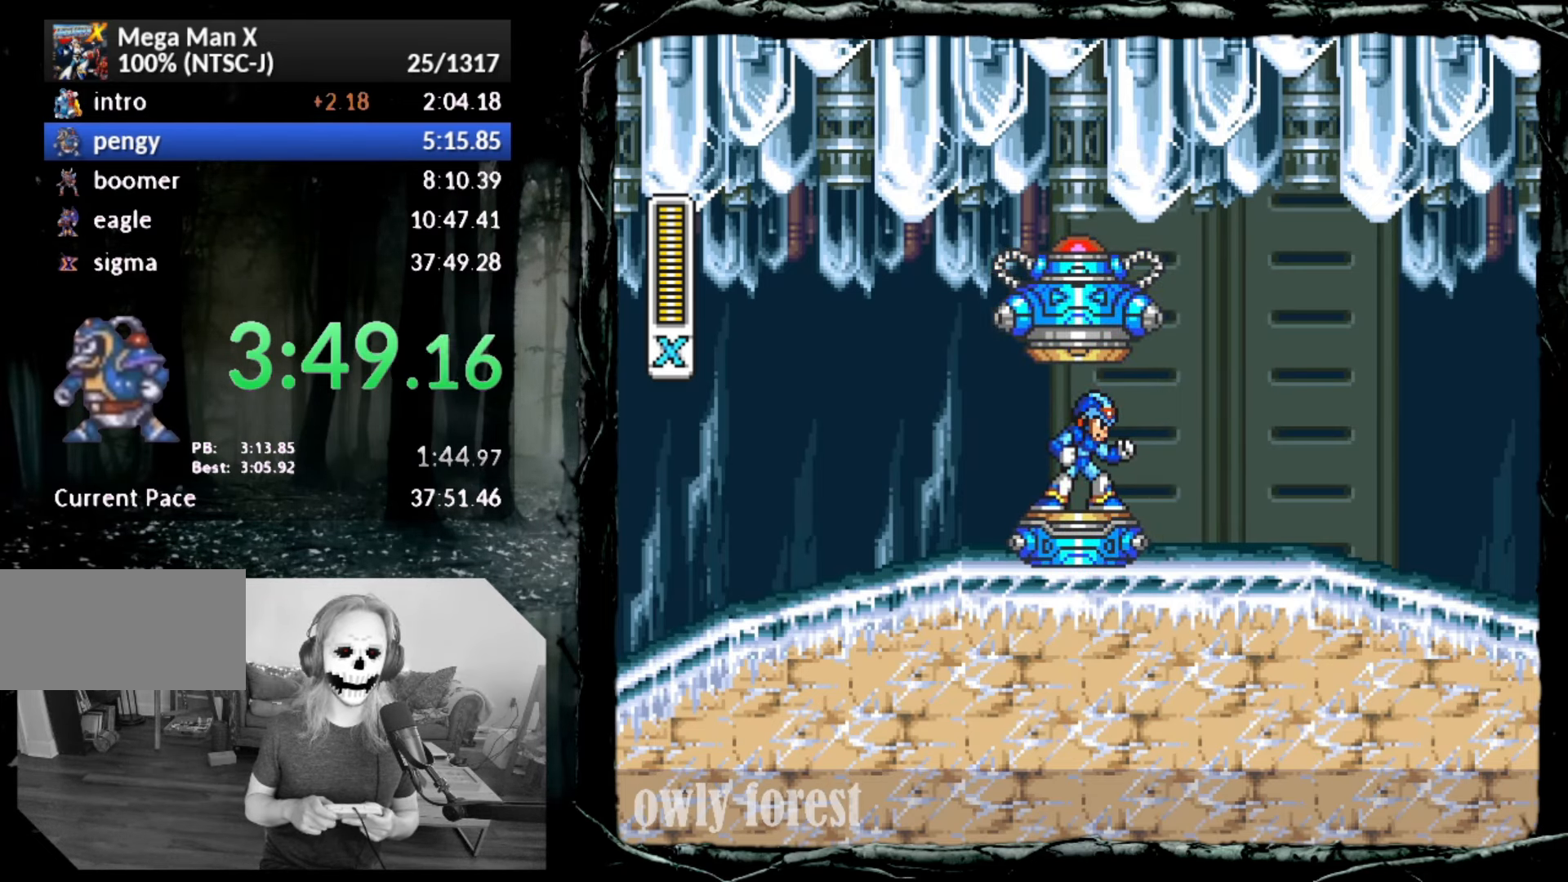
{"buttons": ["SQUARE"], "button_events": []}
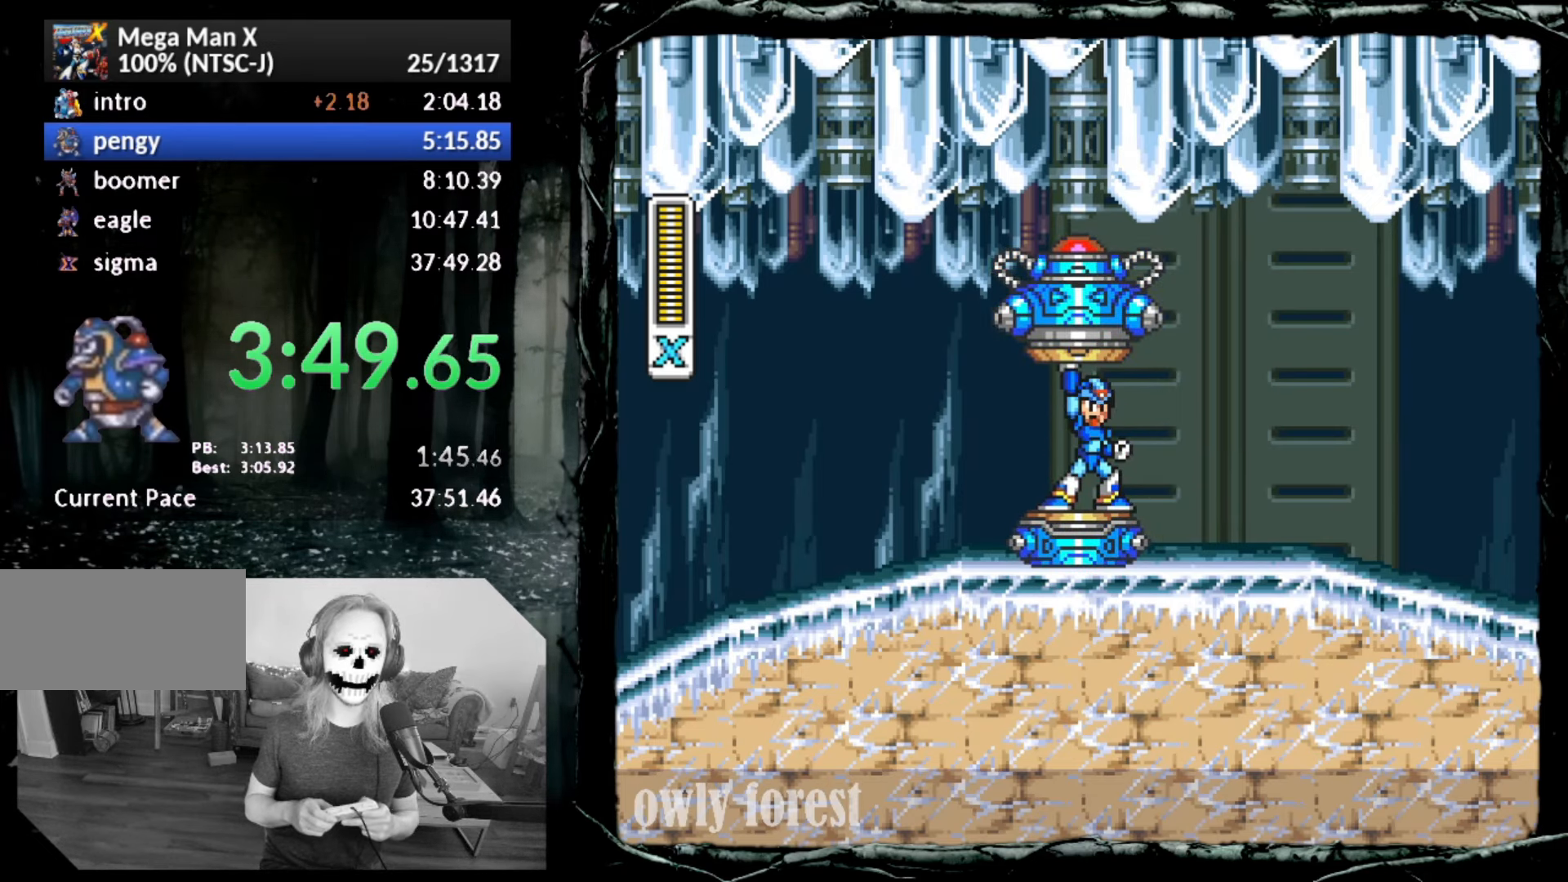
{"buttons": ["SQUARE", "DPAD_DOWN", "DPAD_RIGHT"], "button_events": [[167, "DPAD_DOWN", "down"], [167, "DPAD_RIGHT", "down"]]}
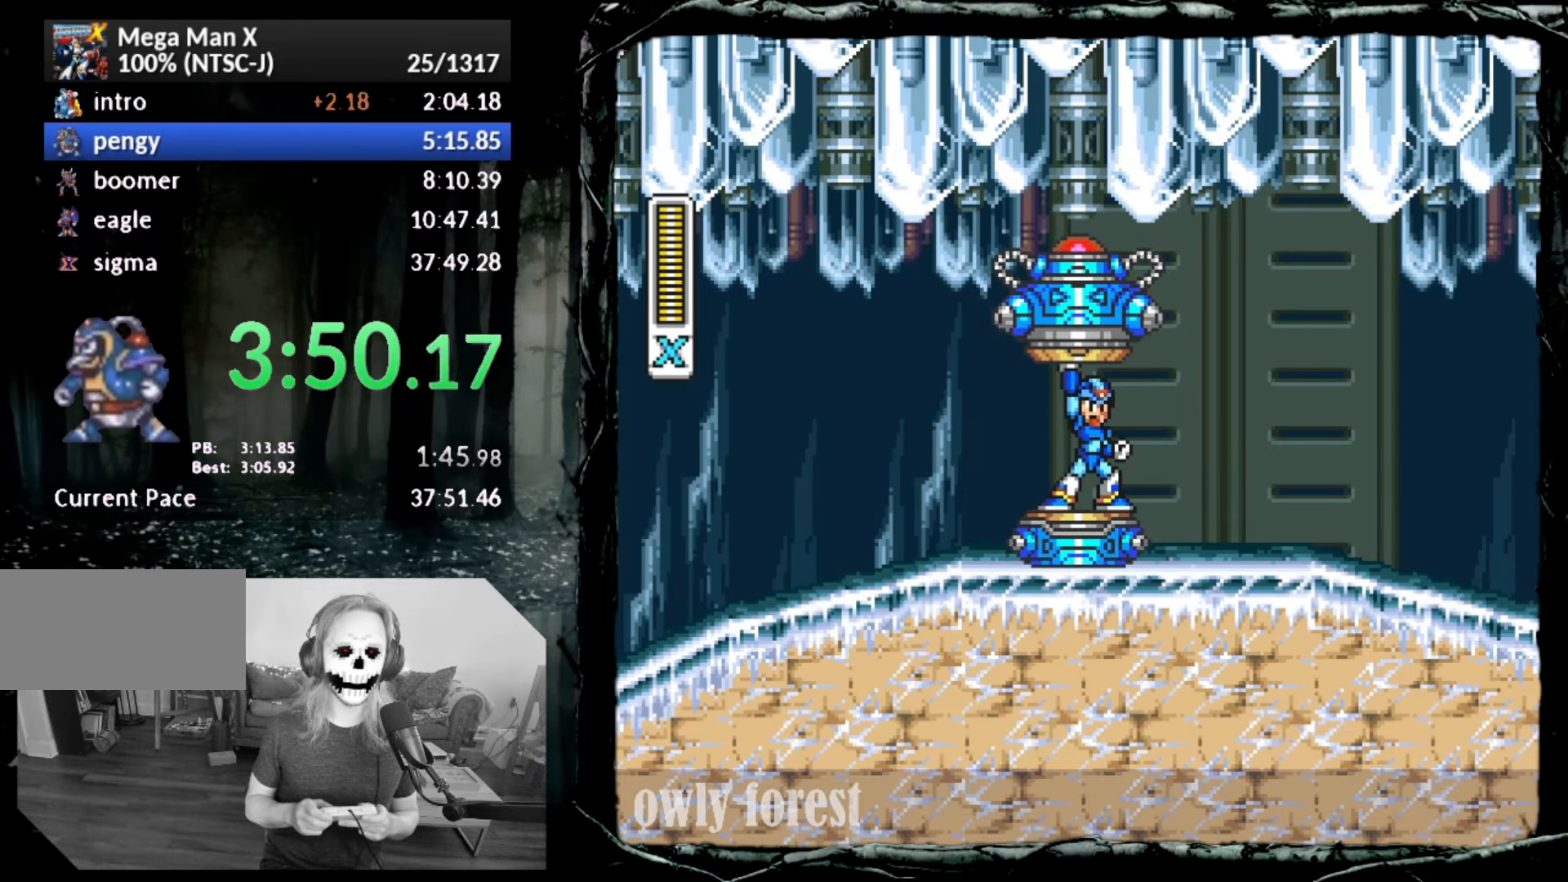
{"buttons": ["SQUARE", "DPAD_DOWN", "DPAD_RIGHT"], "button_events": []}
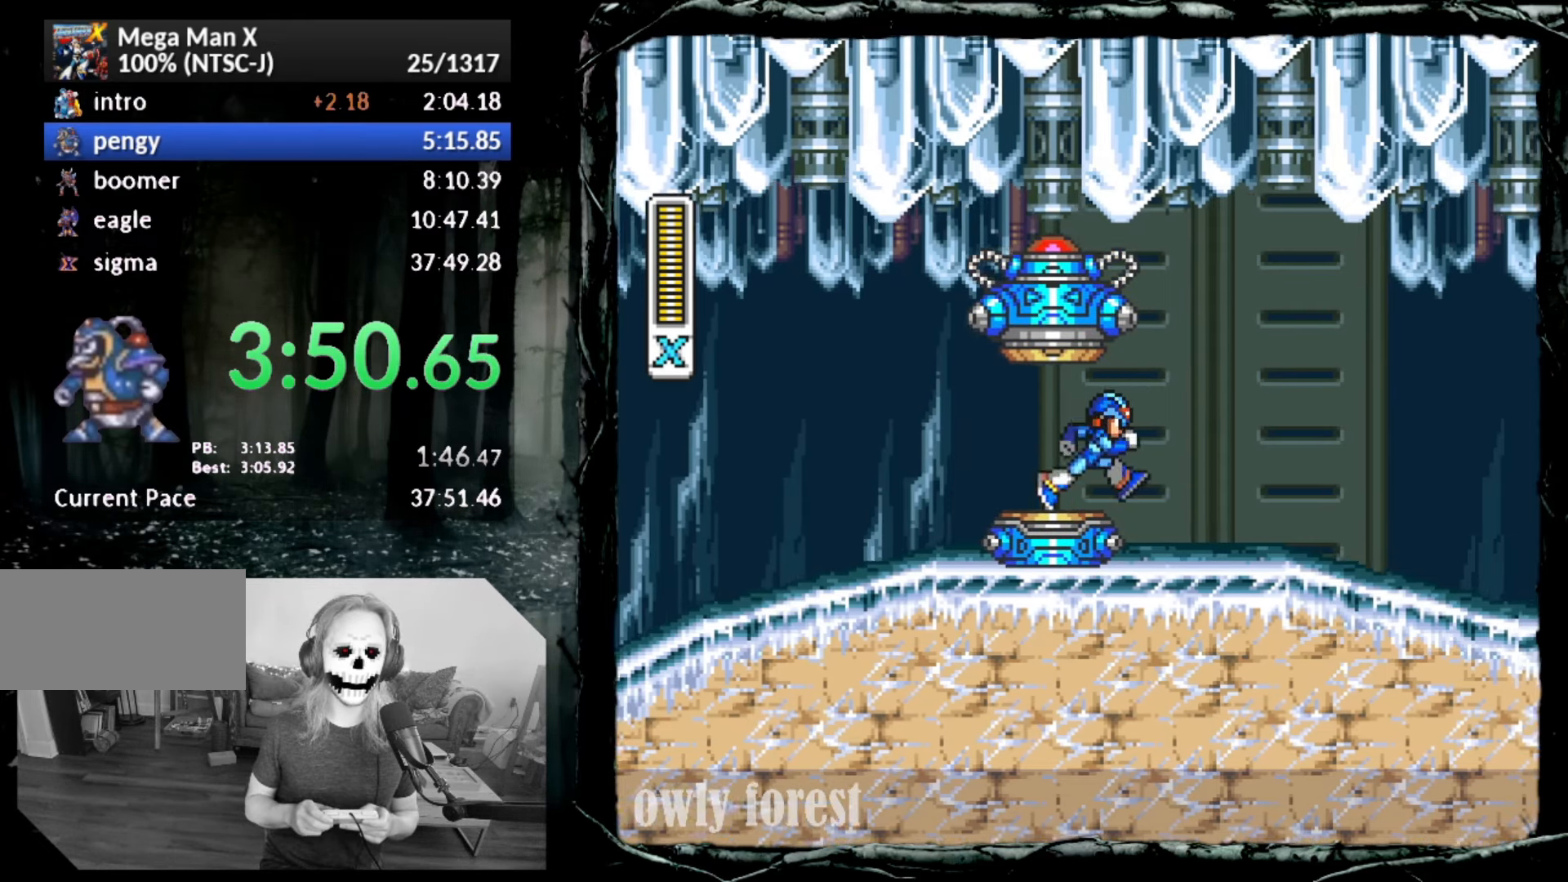
{"buttons": ["SQUARE", "DPAD_DOWN", "DPAD_RIGHT"], "button_events": []}
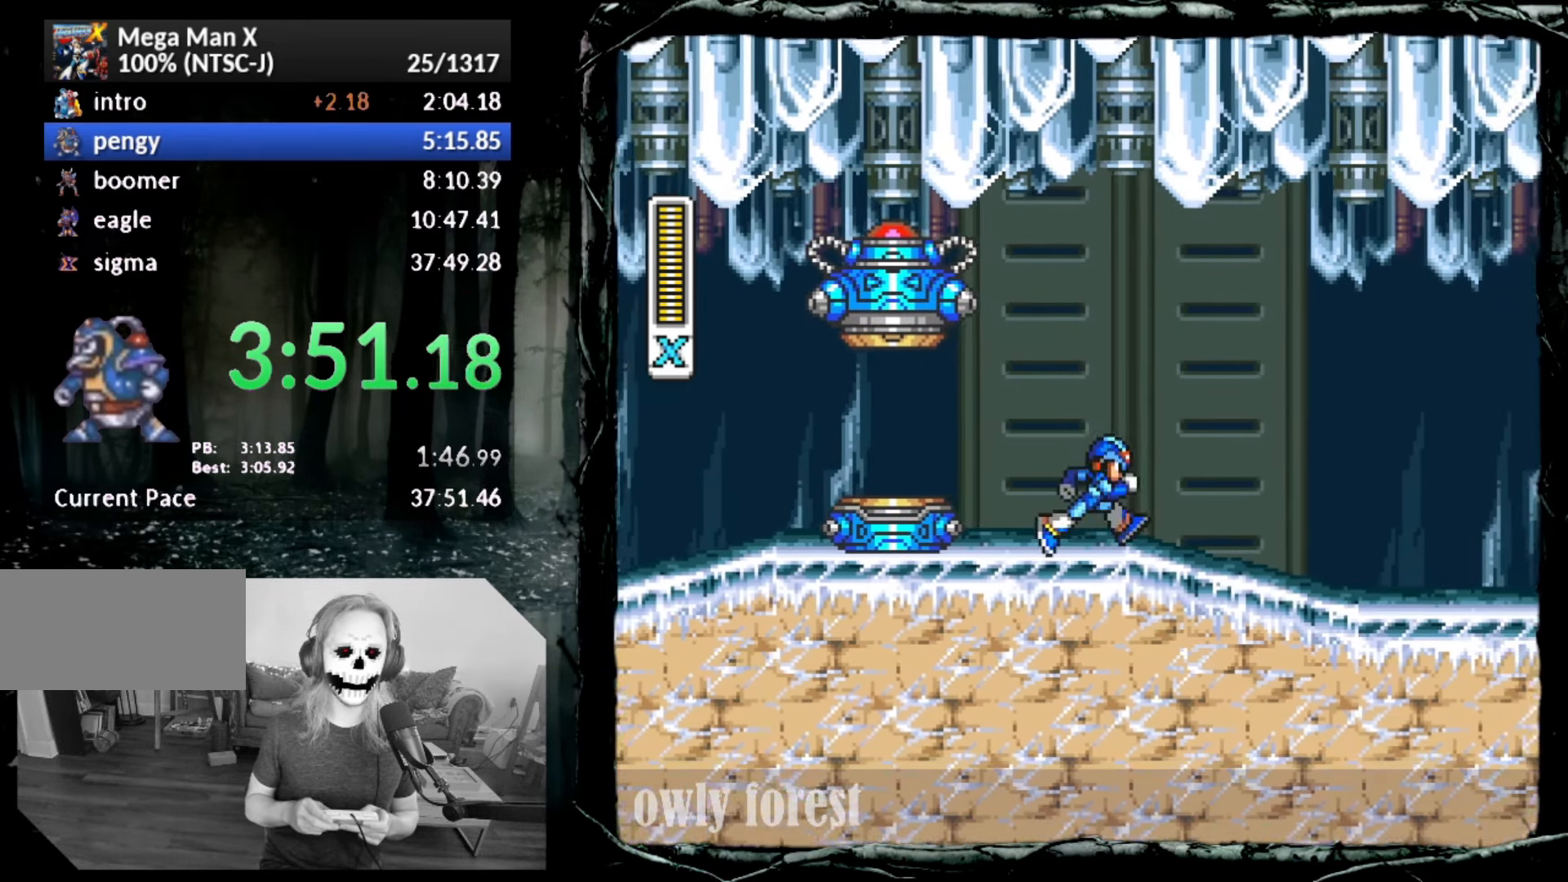
{"buttons": ["SQUARE", "DPAD_DOWN", "DPAD_RIGHT"], "button_events": []}
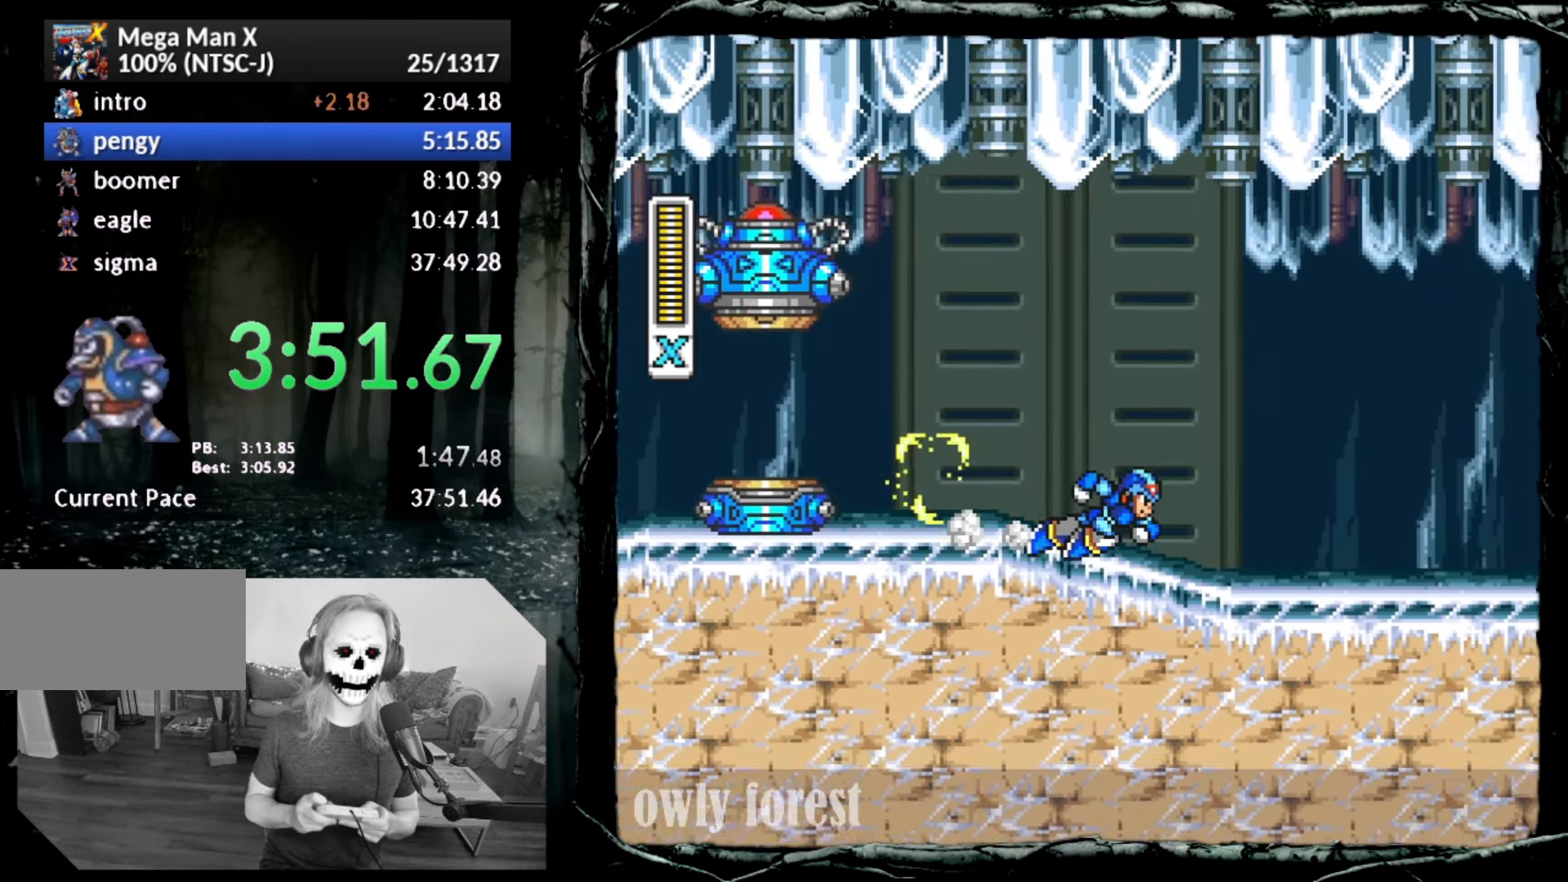
{"buttons": ["SQUARE", "DPAD_DOWN", "DPAD_RIGHT"], "button_events": []}
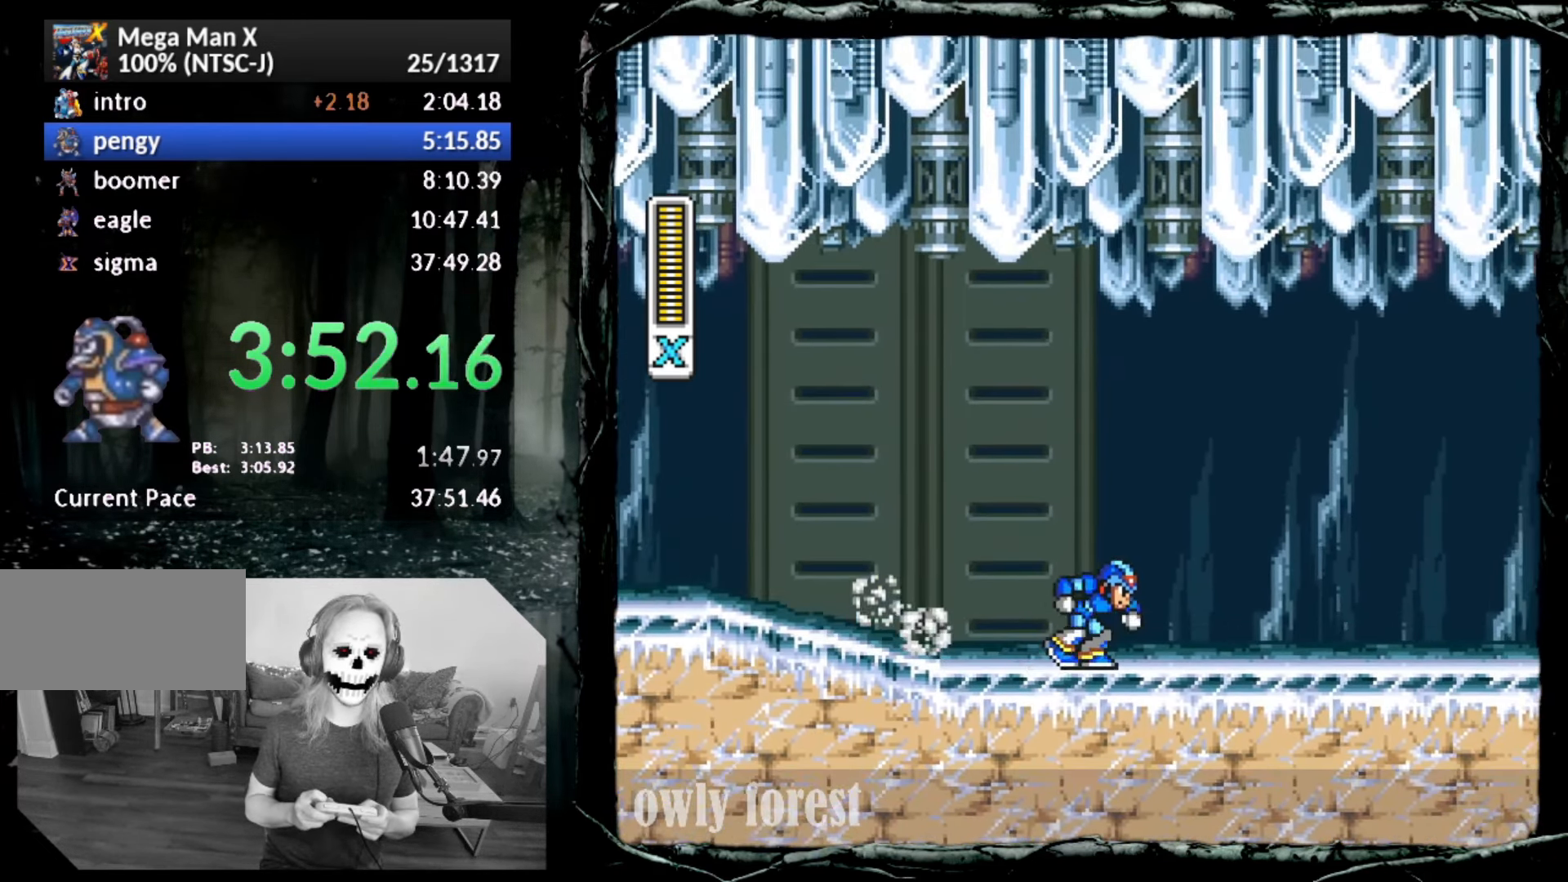
{"buttons": ["CIRCLE", "SQUARE", "DPAD_DOWN", "DPAD_RIGHT"], "button_events": [[167, "CIRCLE", "down"]]}
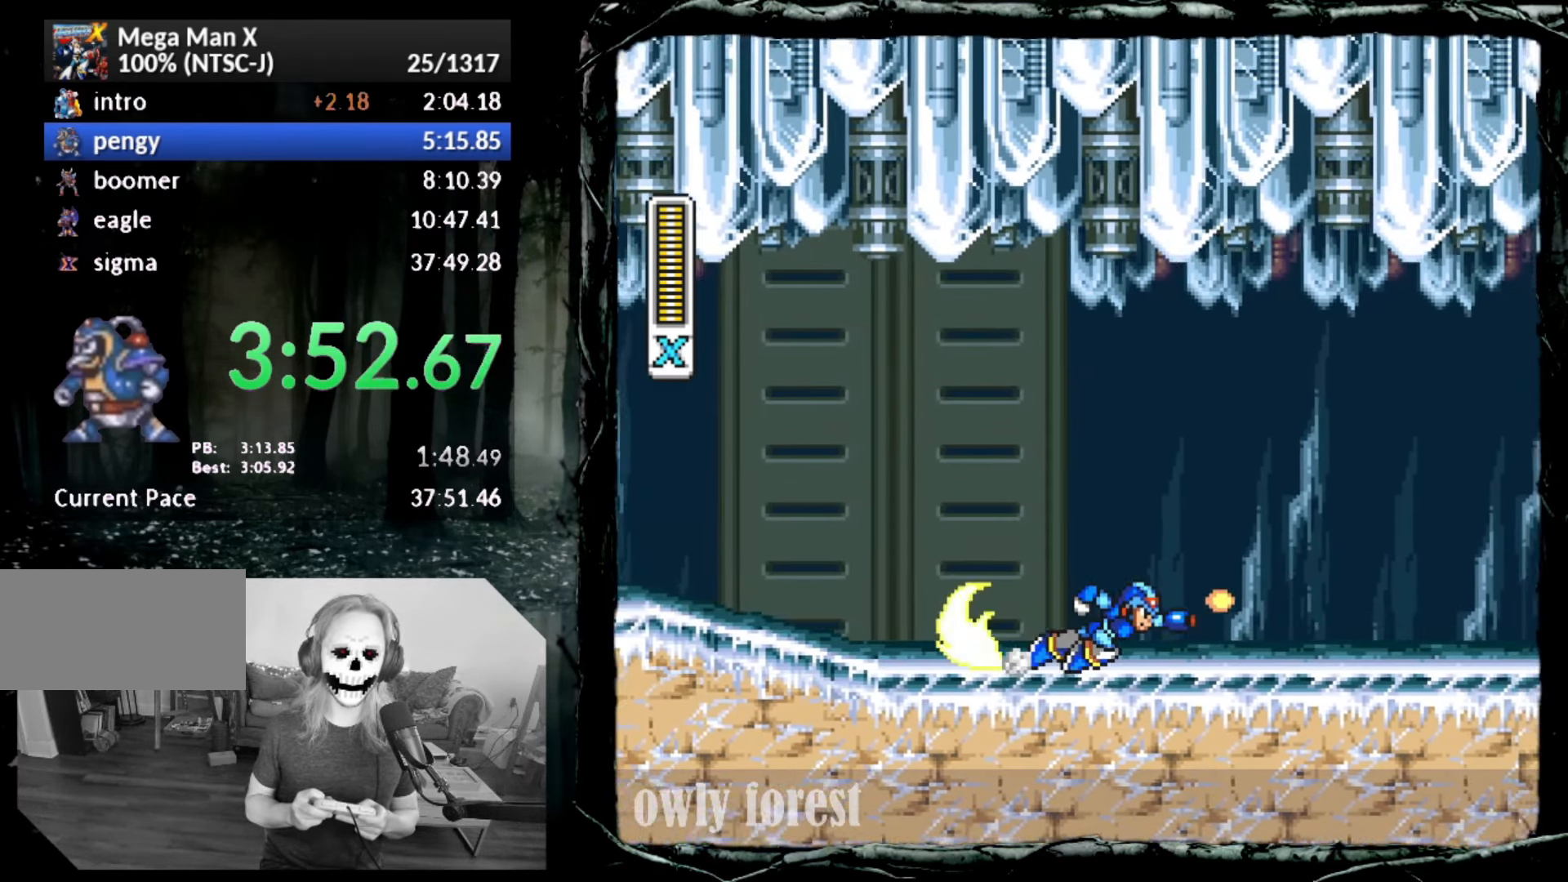
{"buttons": ["CIRCLE", "SQUARE", "DPAD_DOWN", "DPAD_RIGHT"], "button_events": [[300, "CIRCLE", "up"], [383, "CIRCLE", "down"]]}
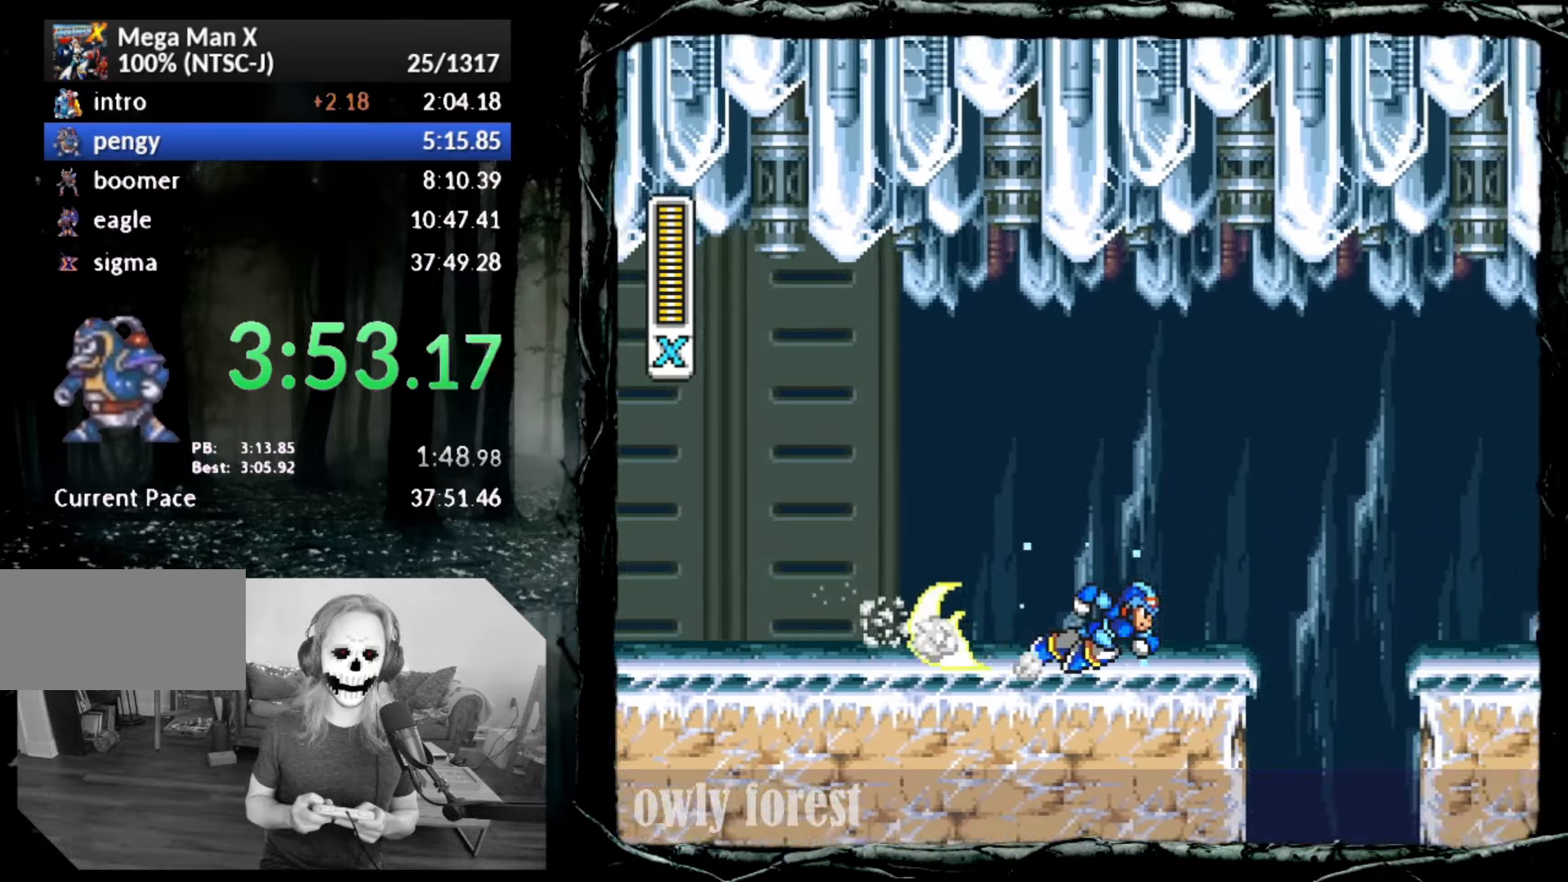
{"buttons": ["SQUARE", "DPAD_DOWN", "DPAD_RIGHT"], "button_events": [[167, "CROSS", "down"], [300, "CIRCLE", "up"], [300, "CROSS", "up"]]}
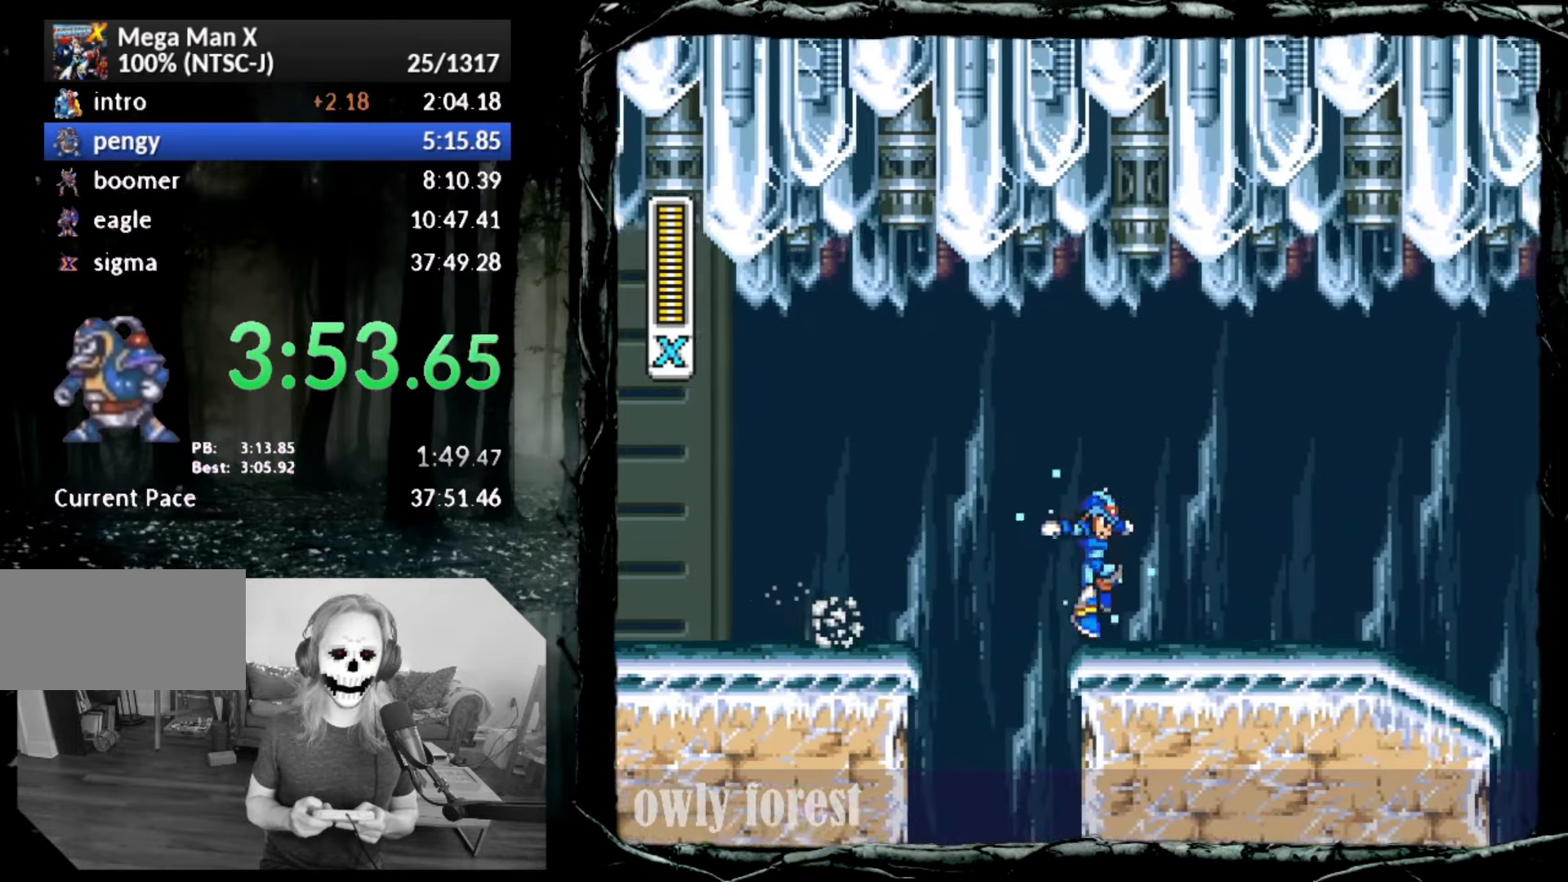
{"buttons": ["CROSS", "CIRCLE", "SQUARE", "DPAD_DOWN", "DPAD_RIGHT"], "button_events": [[133, "CIRCLE", "down"], [417, "CROSS", "down"]]}
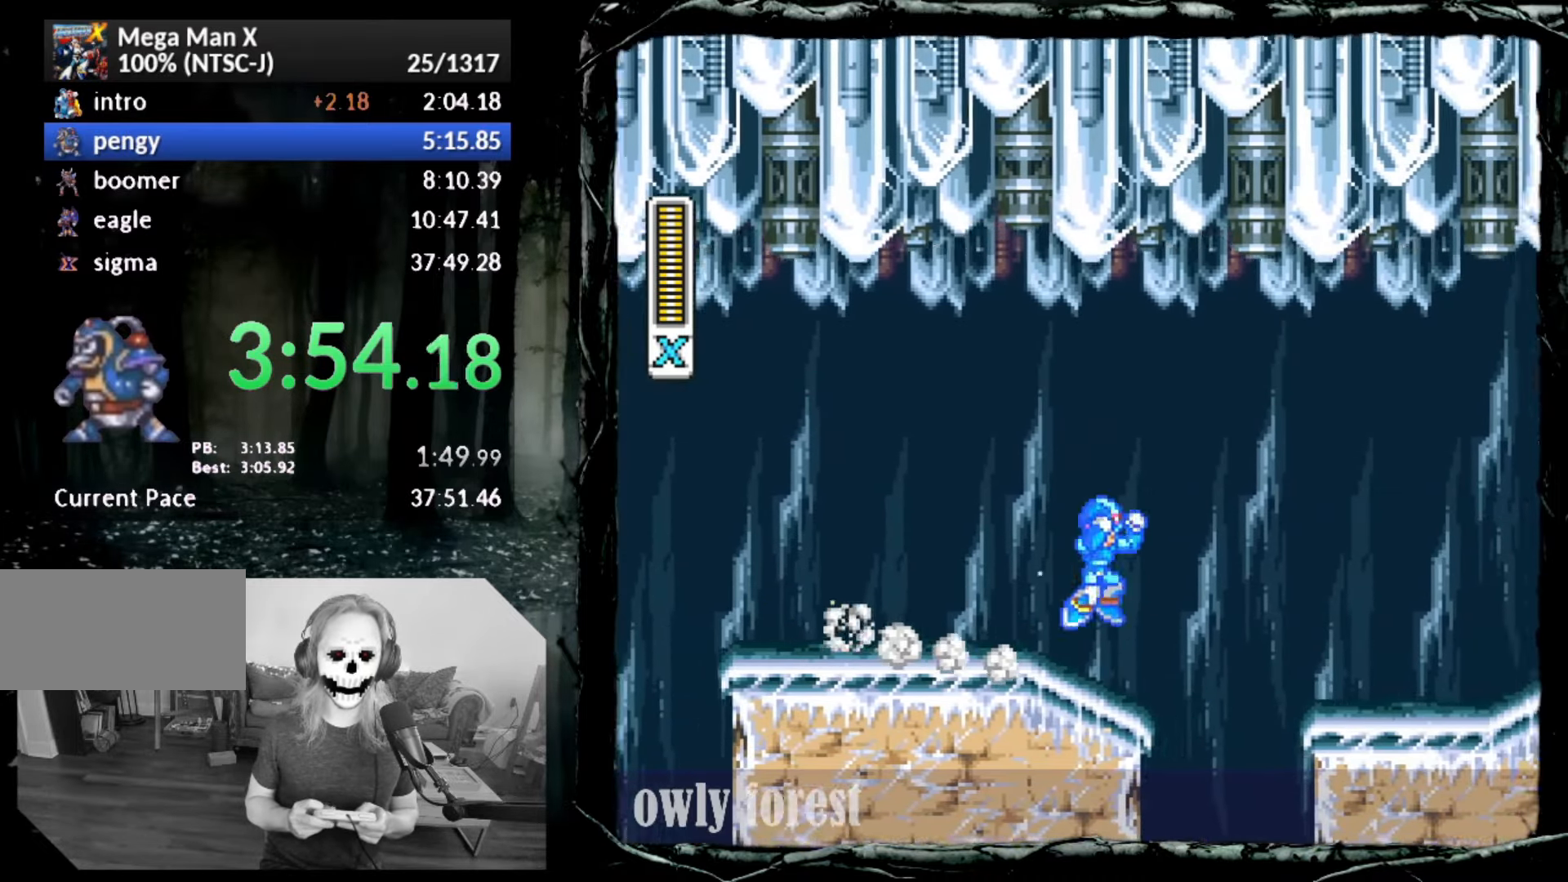
{"buttons": ["CIRCLE", "SQUARE", "DPAD_DOWN", "DPAD_RIGHT"], "button_events": [[83, "CIRCLE", "up"], [83, "CROSS", "up"], [483, "CIRCLE", "down"]]}
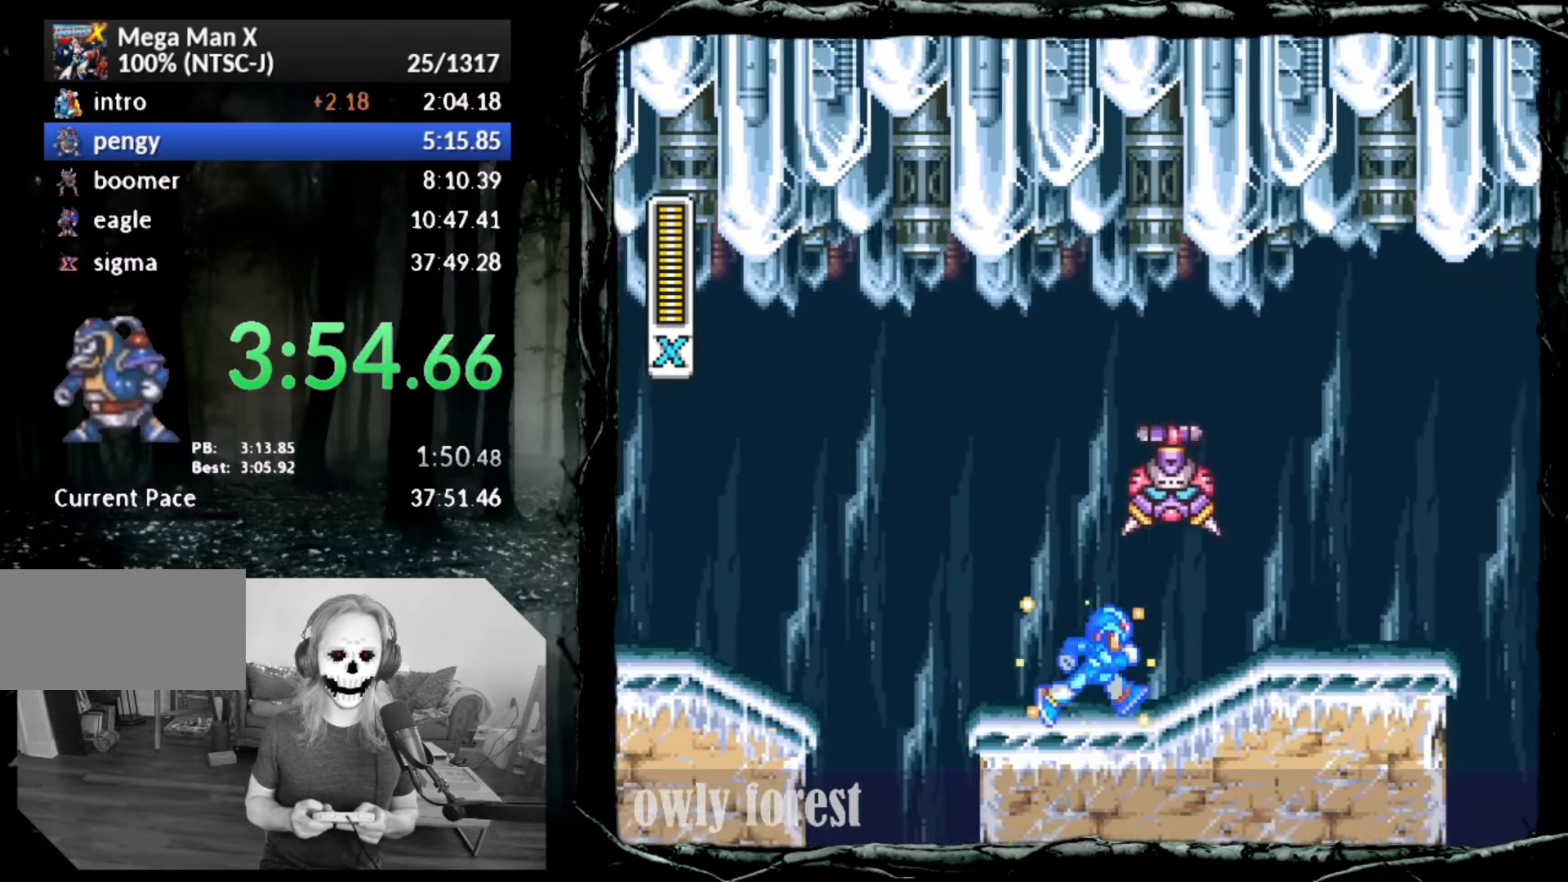
{"buttons": ["CROSS", "CIRCLE", "DPAD_DOWN", "DPAD_RIGHT"], "button_events": [[483, "CROSS", "down"], [483, "SQUARE", "up"]]}
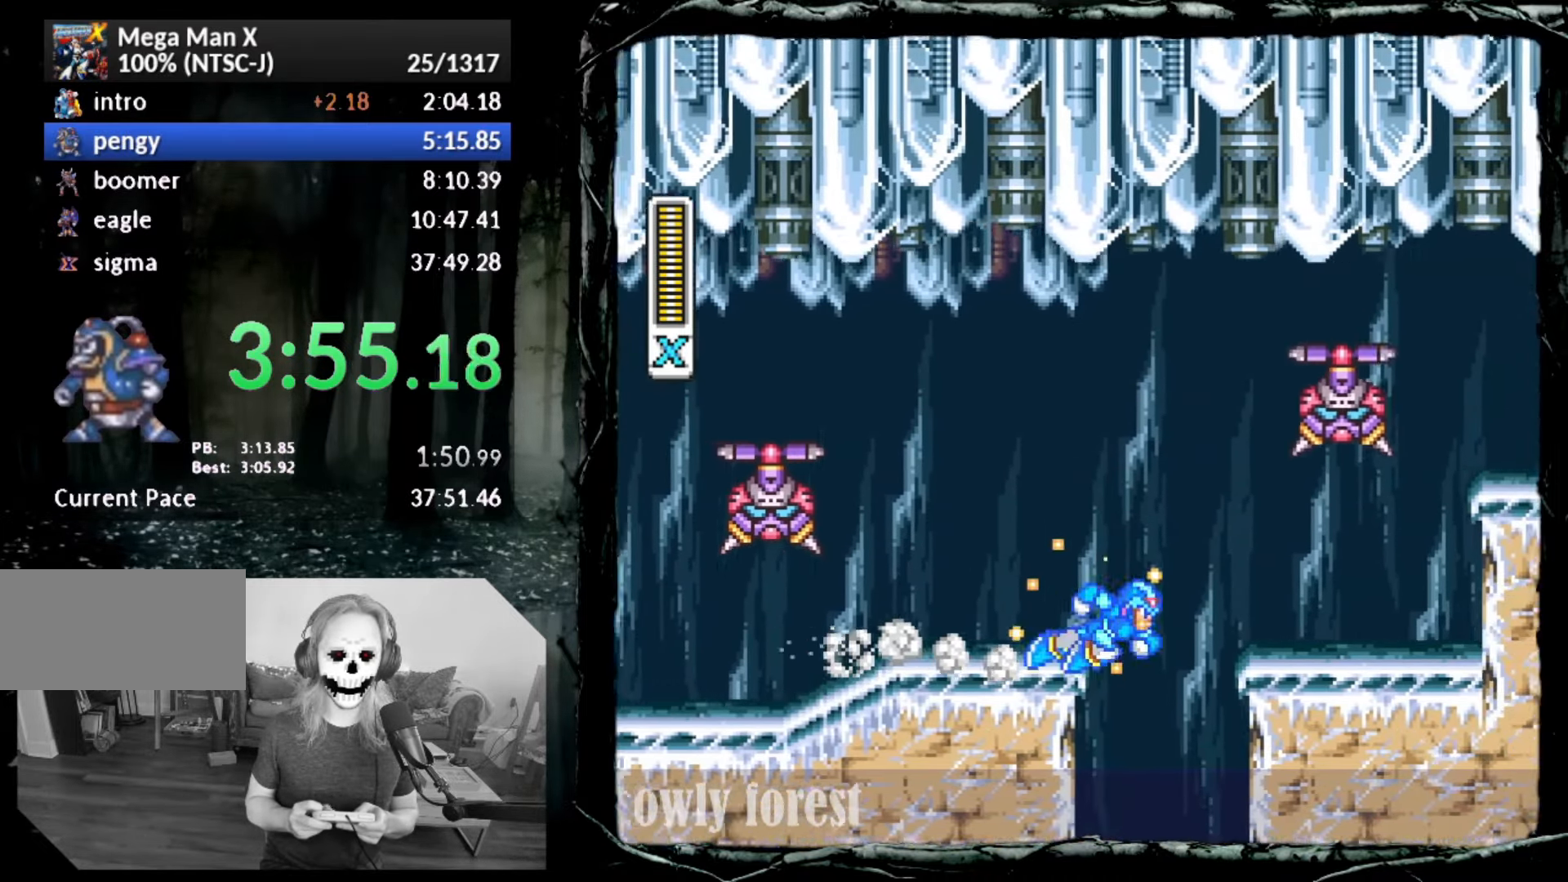
{"buttons": ["CROSS", "DPAD_DOWN", "DPAD_RIGHT"], "button_events": [[50, "CIRCLE", "up"]]}
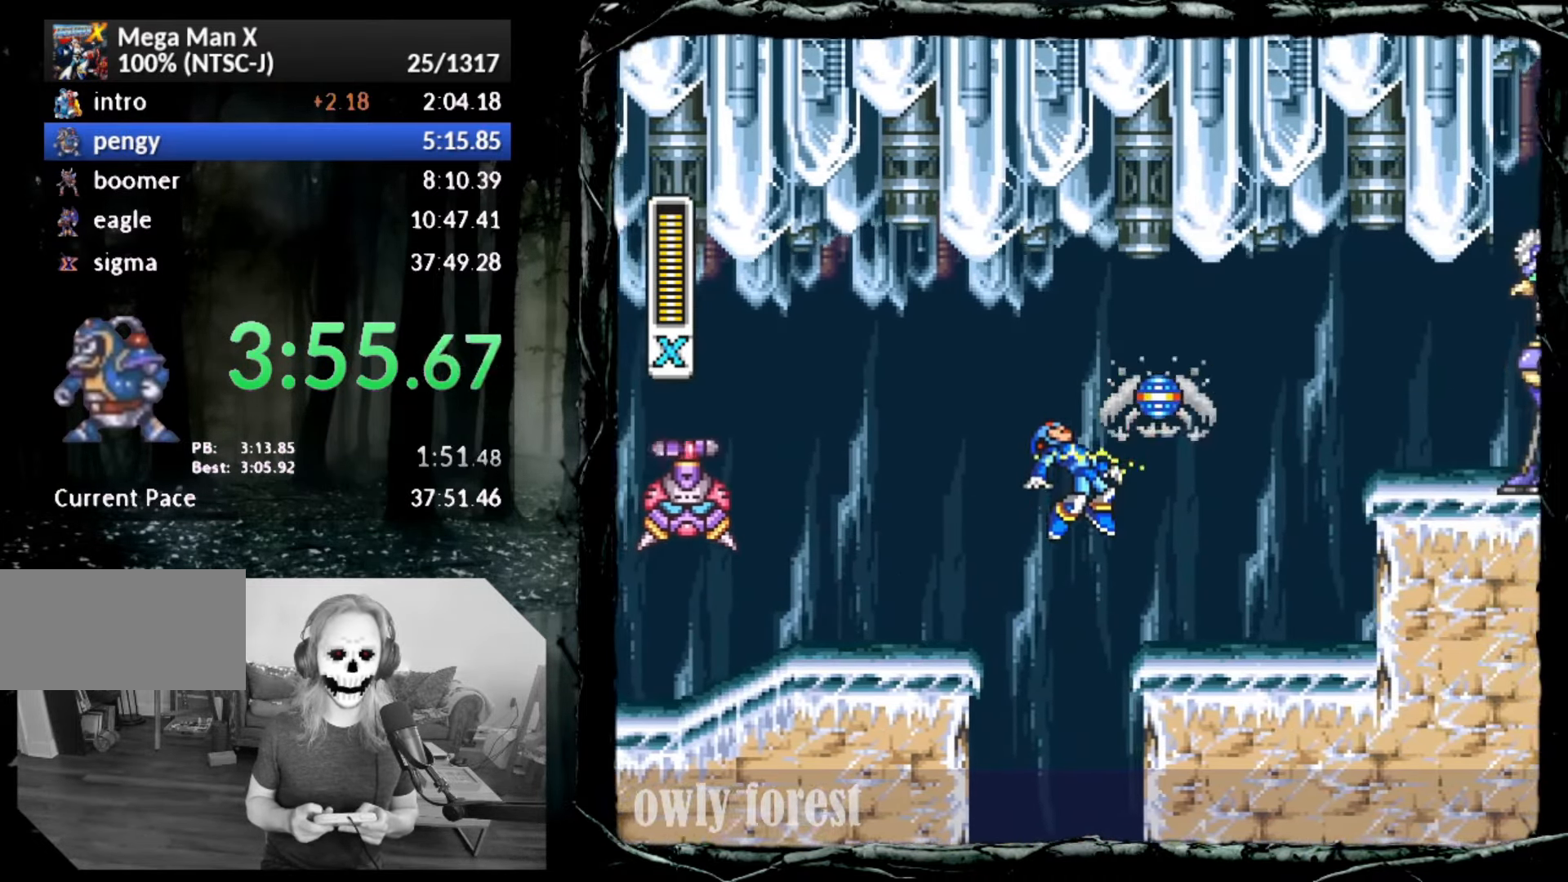
{"buttons": ["CROSS", "CIRCLE", "SQUARE", "DPAD_DOWN", "DPAD_RIGHT"], "button_events": [[17, "CROSS", "up"], [267, "CIRCLE", "down"], [300, "CROSS", "down"], [300, "SQUARE", "down"]]}